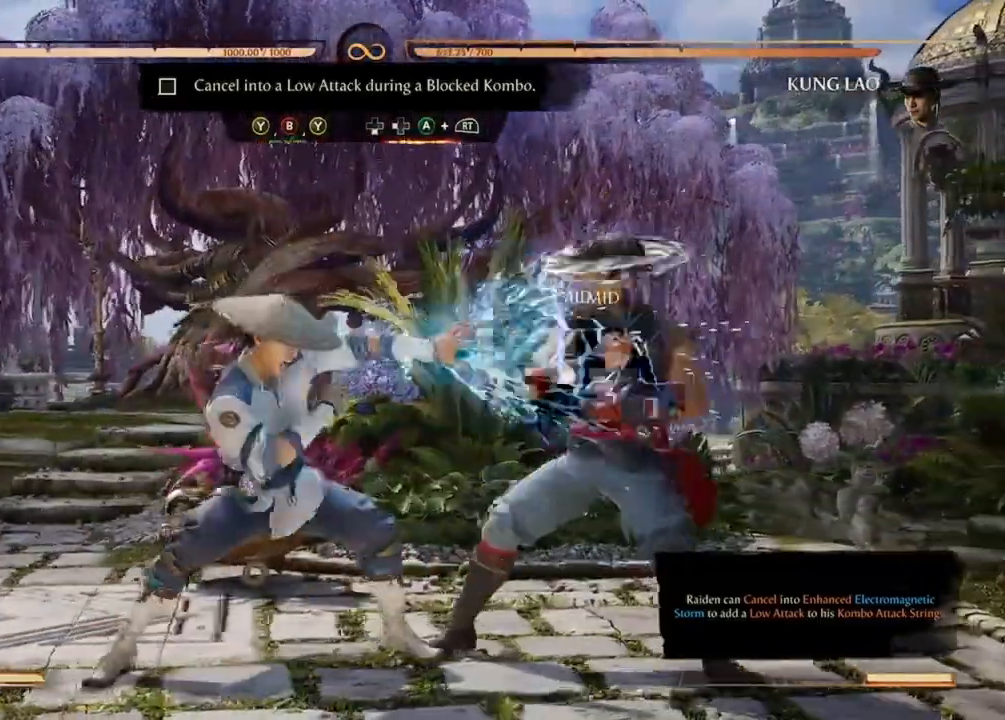
Gameplay with a controller (Xbox layout); each line is a JSON object with the inputs held at the frame after it. "events" lists button and stick changes between this image and that frame as [ms after this image, input, new state], when the widget could be followed in between. Not read: L3 R3 left_stick right_stick.
{"buttons": ["A", "R2", "DPAD_DOWN"], "events": [[33, "A", "down"], [33, "DPAD_DOWN", "down"], [33, "DPAD_LEFT", "up"], [100, "A", "up"], [100, "R2", "up"], [133, "DPAD_LEFT", "down"], [133, "R2", "down"], [167, "A", "down"], [233, "DPAD_LEFT", "up"], [267, "DPAD_LEFT", "down"], [333, "DPAD_LEFT", "up"], [400, "A", "up"], [400, "DPAD_LEFT", "down"], [433, "A", "down"], [467, "DPAD_LEFT", "up"]]}
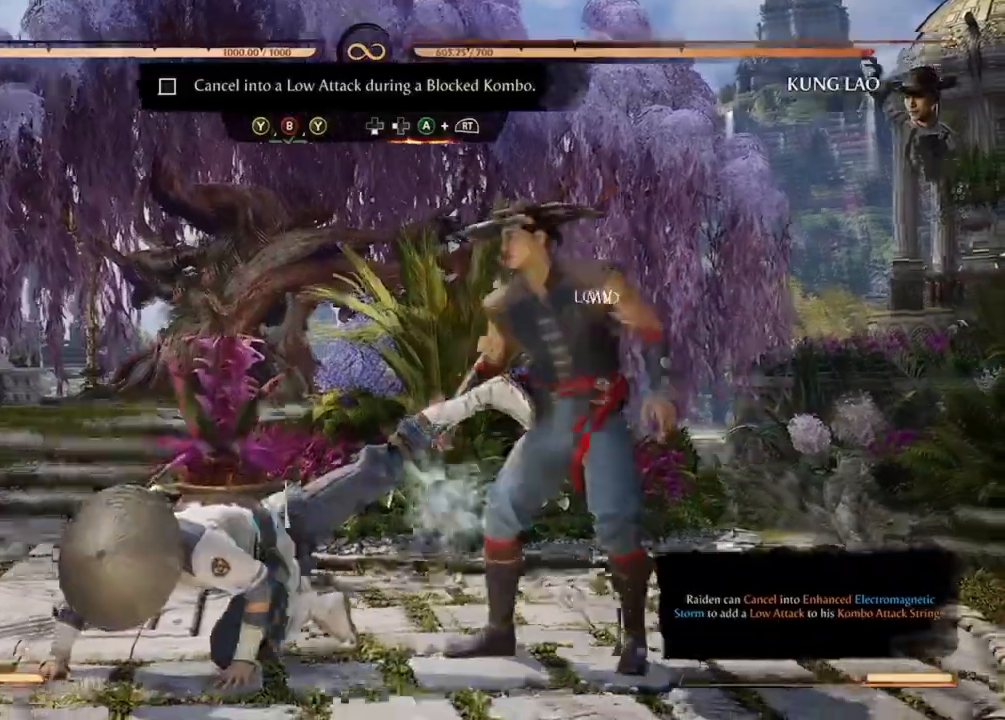
{"buttons": ["DPAD_RIGHT"], "events": [[33, "DPAD_LEFT", "down"], [100, "A", "up"], [100, "DPAD_DOWN", "up"], [100, "DPAD_LEFT", "up"], [100, "R2", "up"], [500, "DPAD_RIGHT", "down"]]}
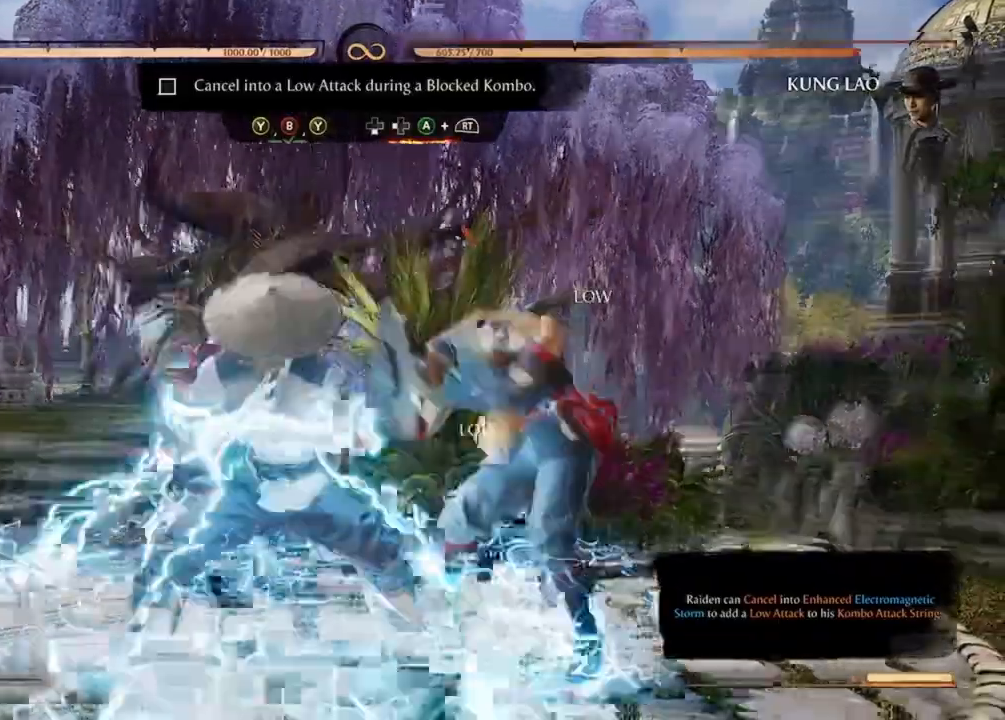
{"buttons": [], "events": [[267, "DPAD_RIGHT", "up"]]}
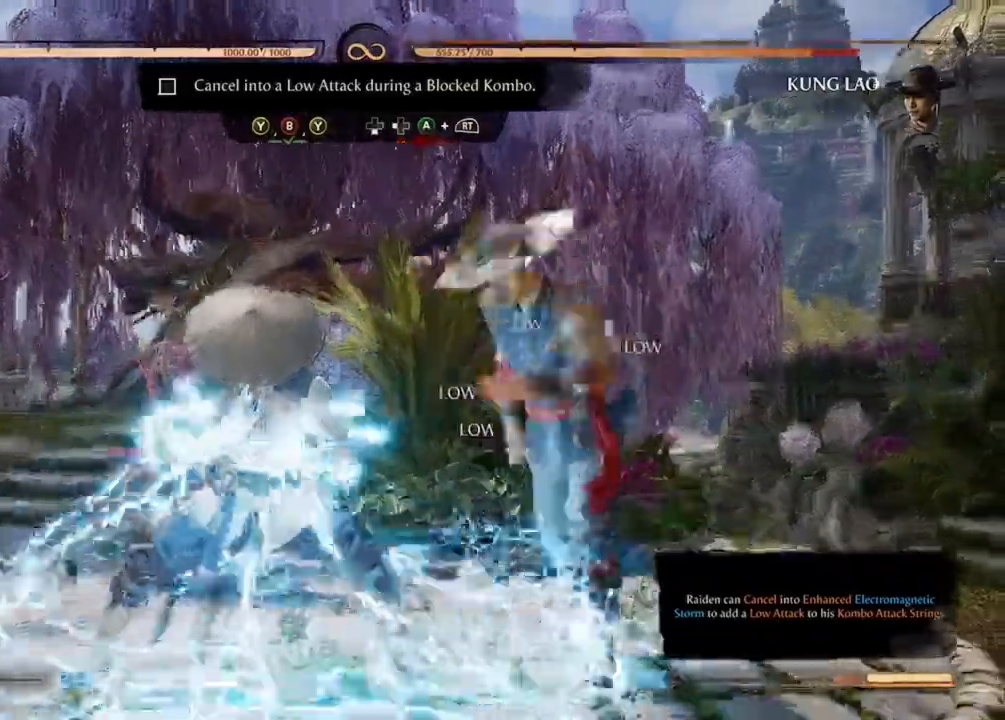
{"buttons": []}
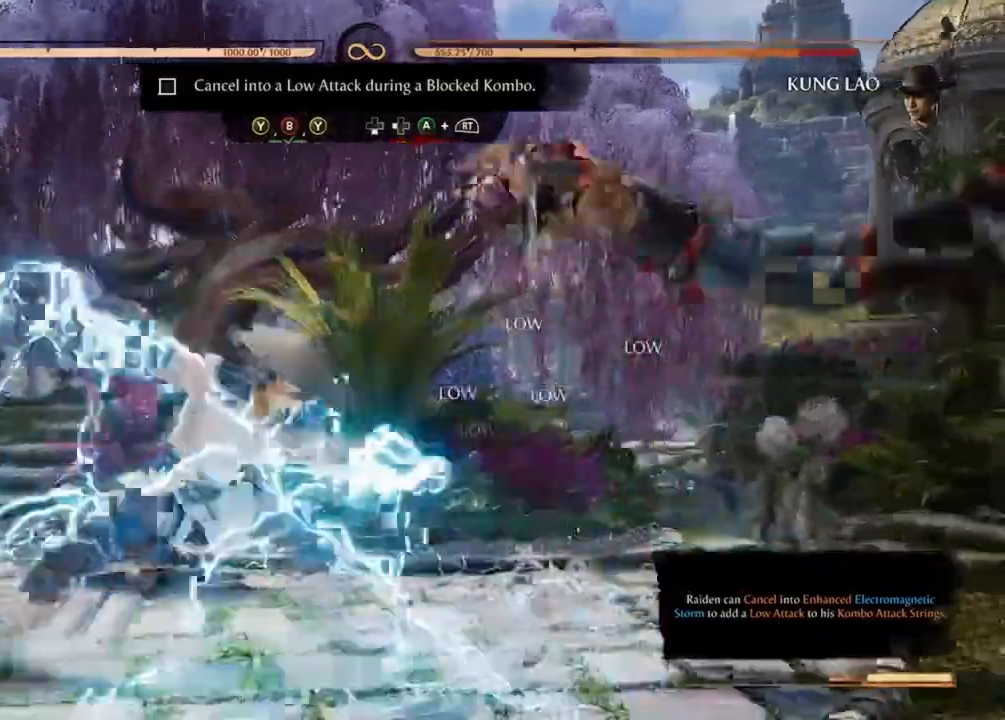
{"buttons": [], "events": [[167, "DPAD_RIGHT", "down"], [300, "DPAD_RIGHT", "up"], [400, "DPAD_RIGHT", "down"], [500, "DPAD_RIGHT", "up"]]}
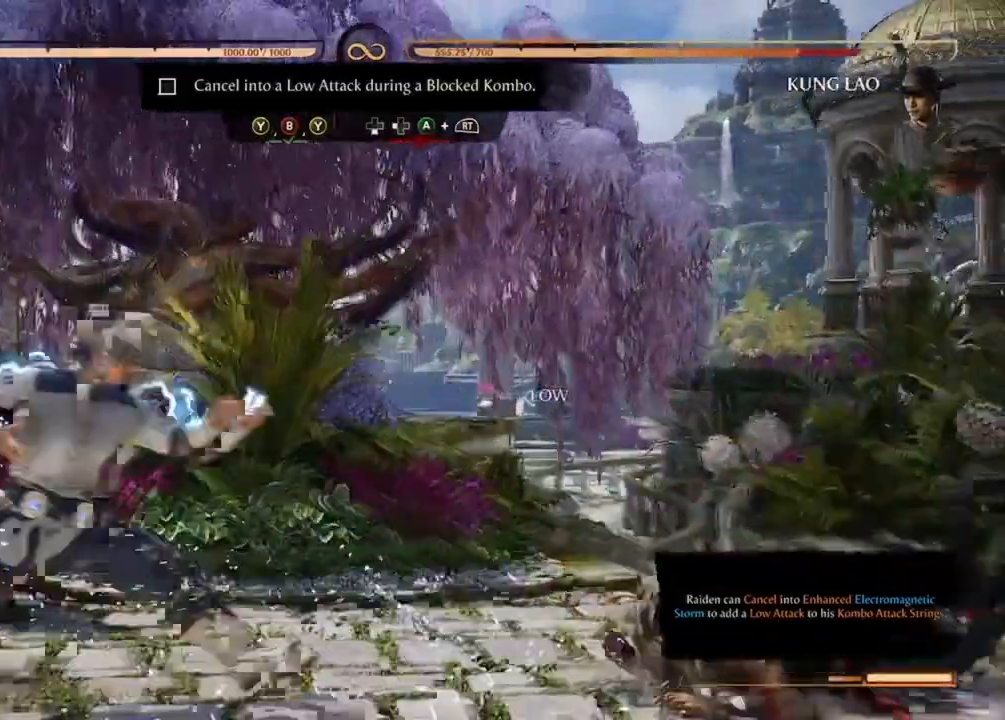
{"buttons": ["DPAD_RIGHT"], "events": [[100, "DPAD_RIGHT", "down"]]}
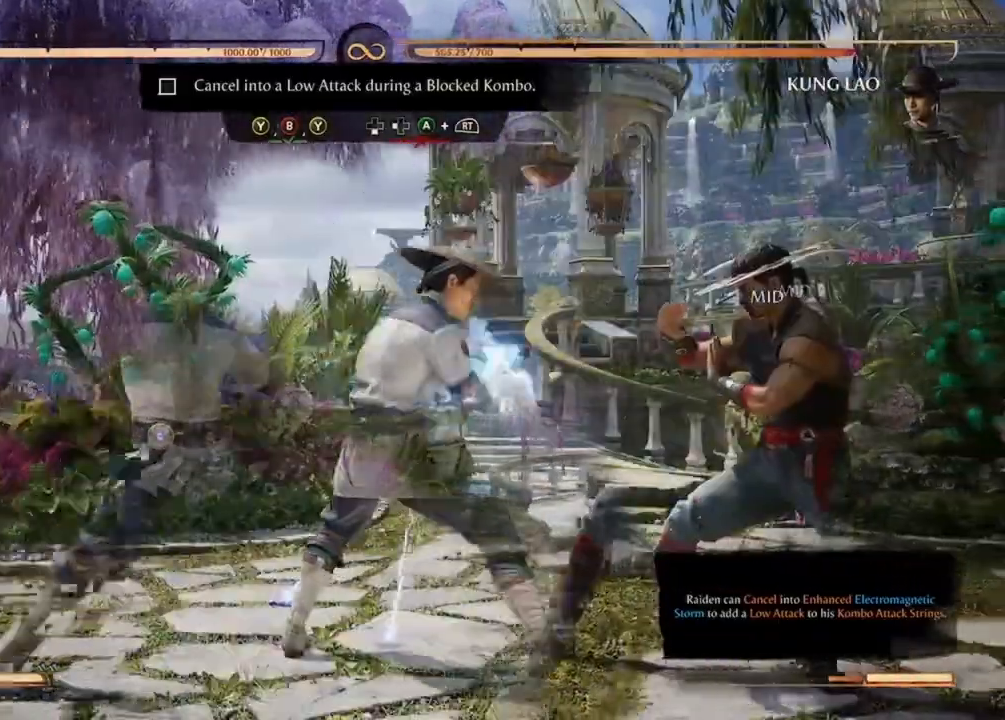
{"buttons": ["DPAD_RIGHT"], "events": [[133, "DPAD_RIGHT", "up"], [433, "DPAD_RIGHT", "down"]]}
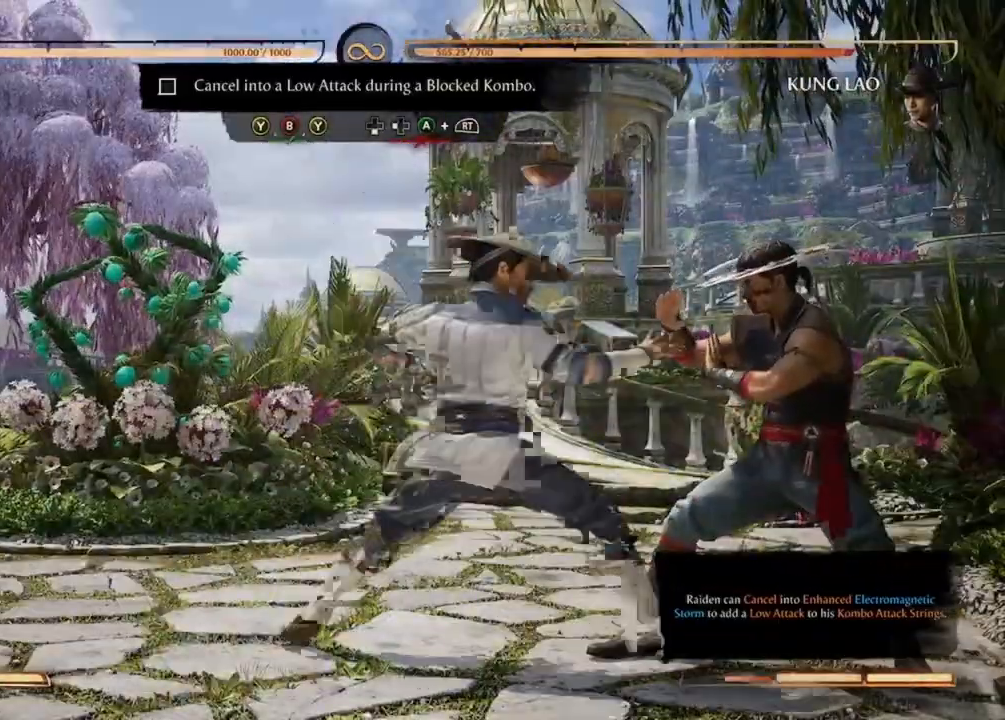
{"buttons": [], "events": [[200, "DPAD_RIGHT", "up"]]}
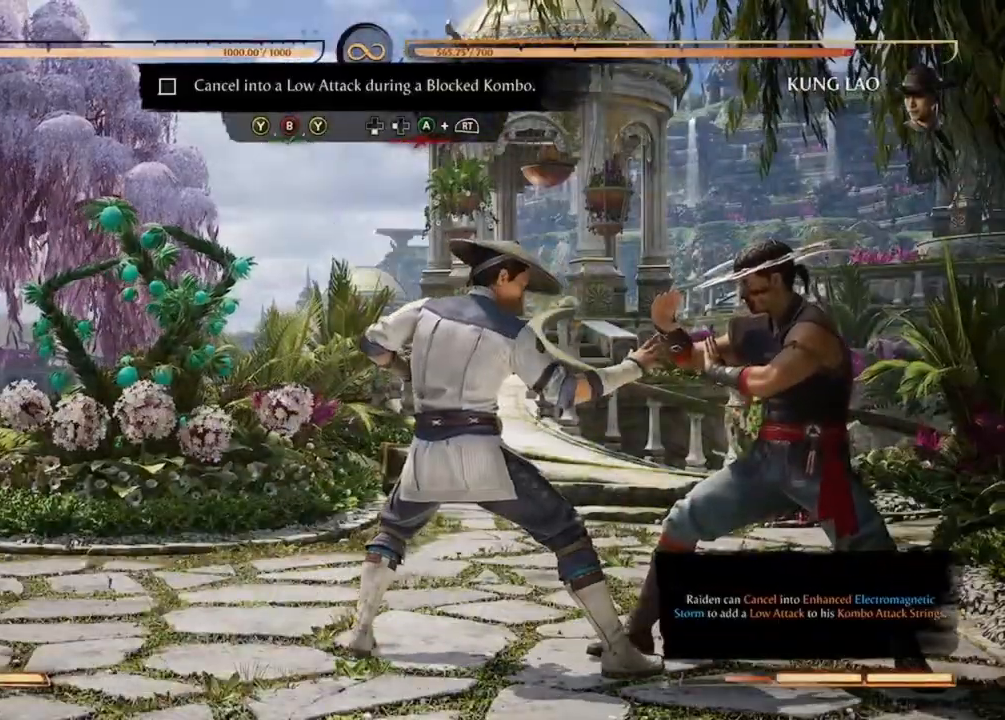
{"buttons": ["B"], "events": [[233, "Y", "down"], [333, "Y", "up"], [400, "B", "down"]]}
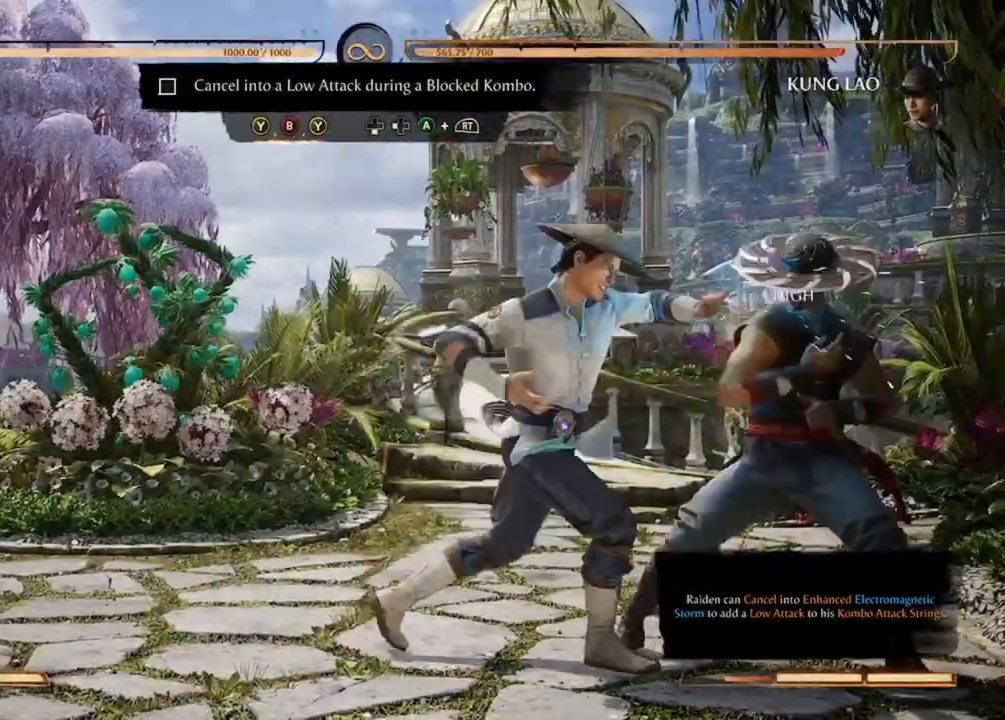
{"buttons": [], "events": [[67, "B", "up"], [67, "Y", "down"], [267, "Y", "up"]]}
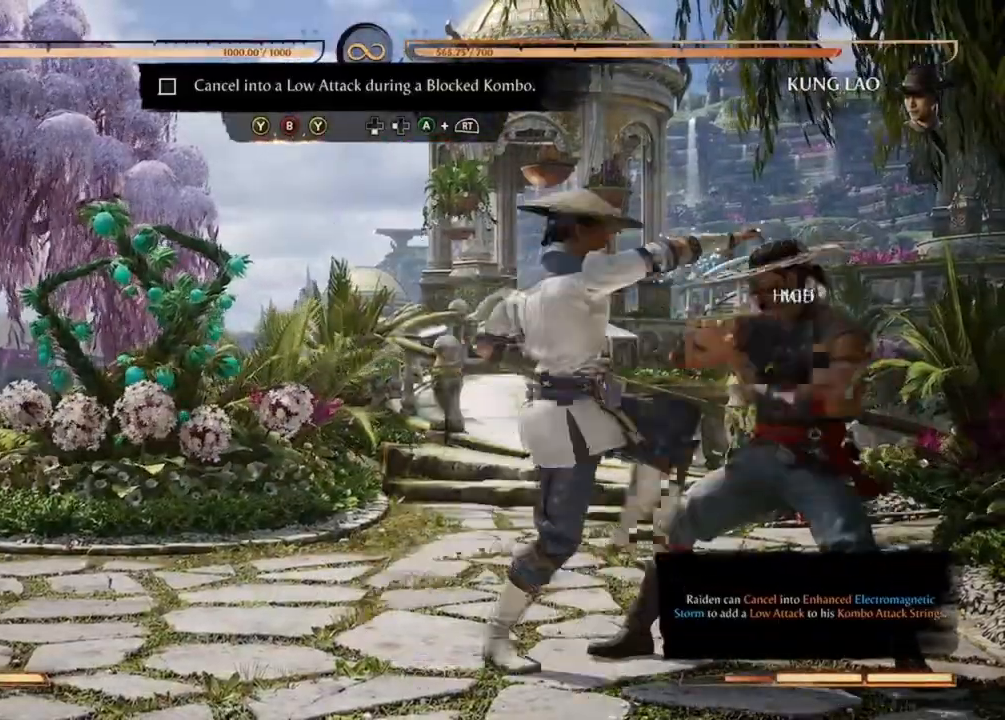
{"buttons": ["A", "R2", "DPAD_DOWN", "DPAD_LEFT"], "events": [[133, "DPAD_LEFT", "down"], [167, "DPAD_DOWN", "down"], [233, "A", "down"], [233, "R2", "down"], [300, "A", "up"], [333, "A", "down"]]}
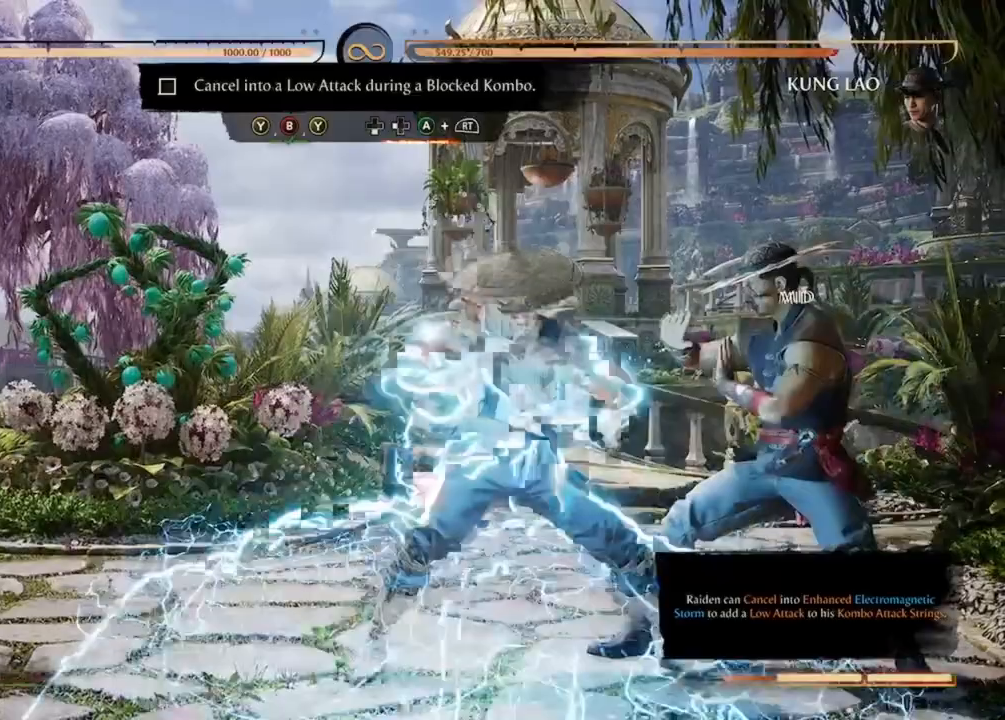
{"buttons": ["A", "R2", "DPAD_DOWN", "DPAD_LEFT"], "events": []}
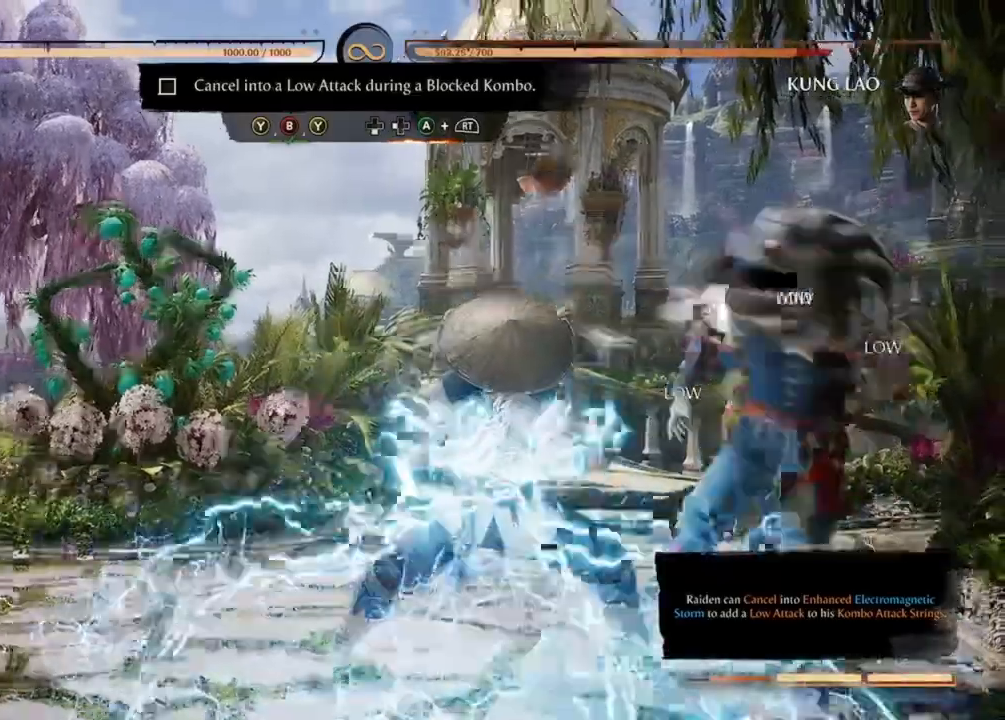
{"buttons": [], "events": [[467, "A", "up"], [500, "DPAD_DOWN", "up"], [500, "DPAD_LEFT", "up"], [500, "R2", "up"]]}
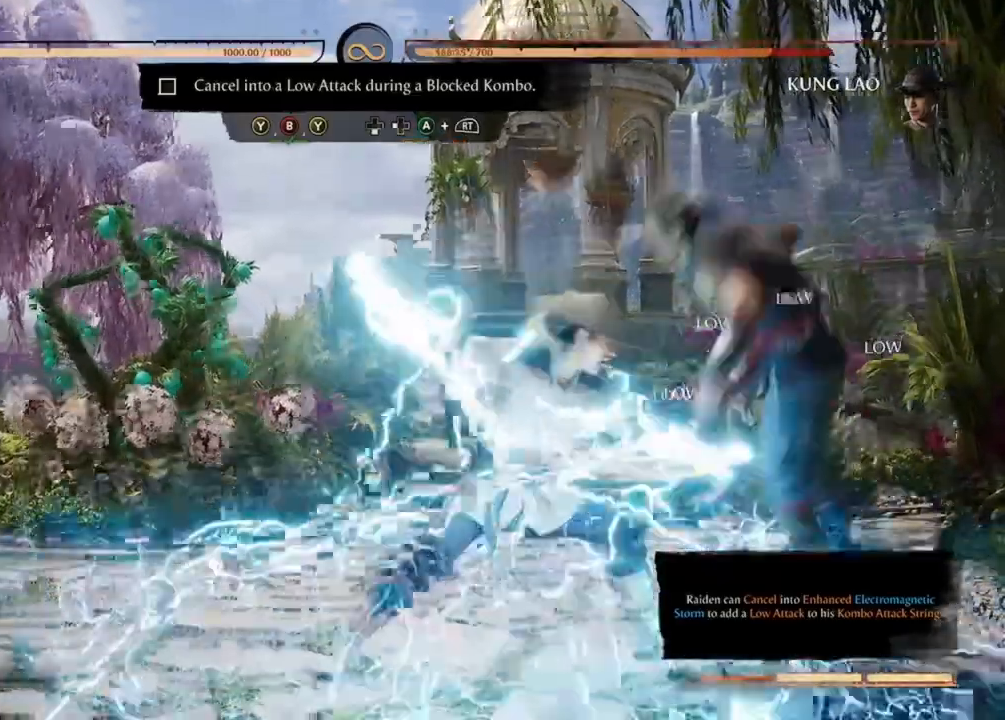
{"buttons": [], "events": []}
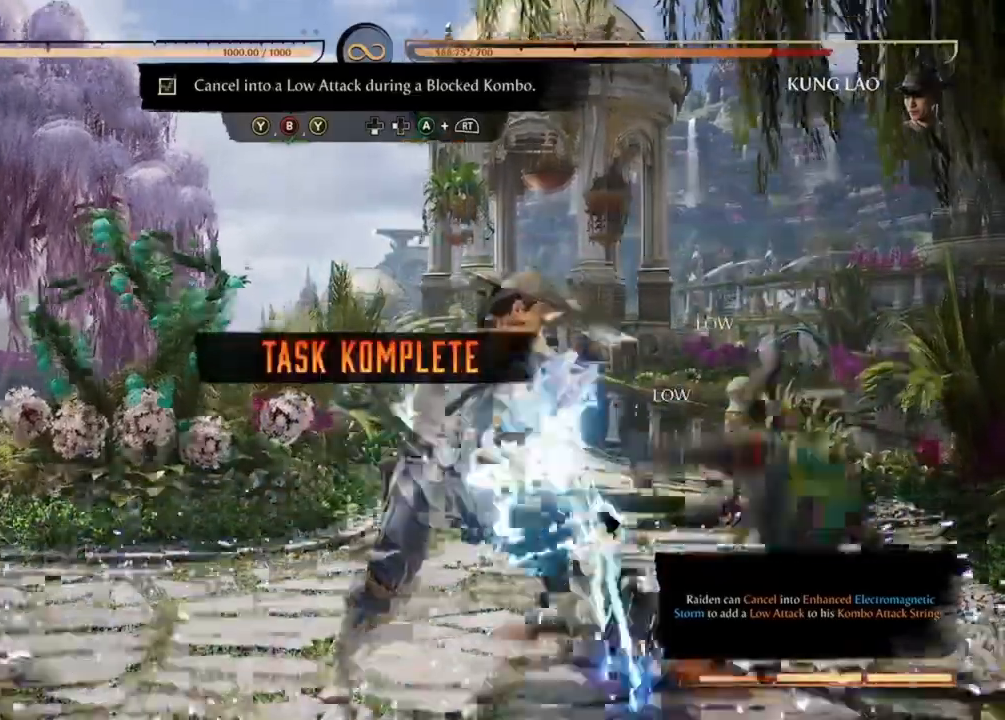
{"buttons": []}
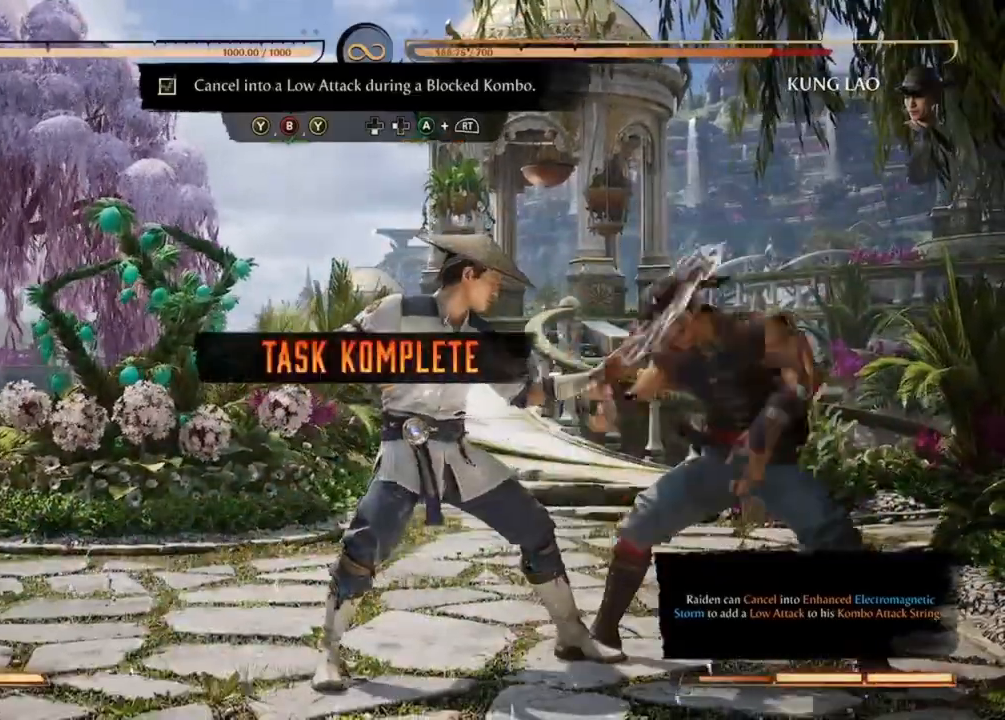
{"buttons": [], "events": []}
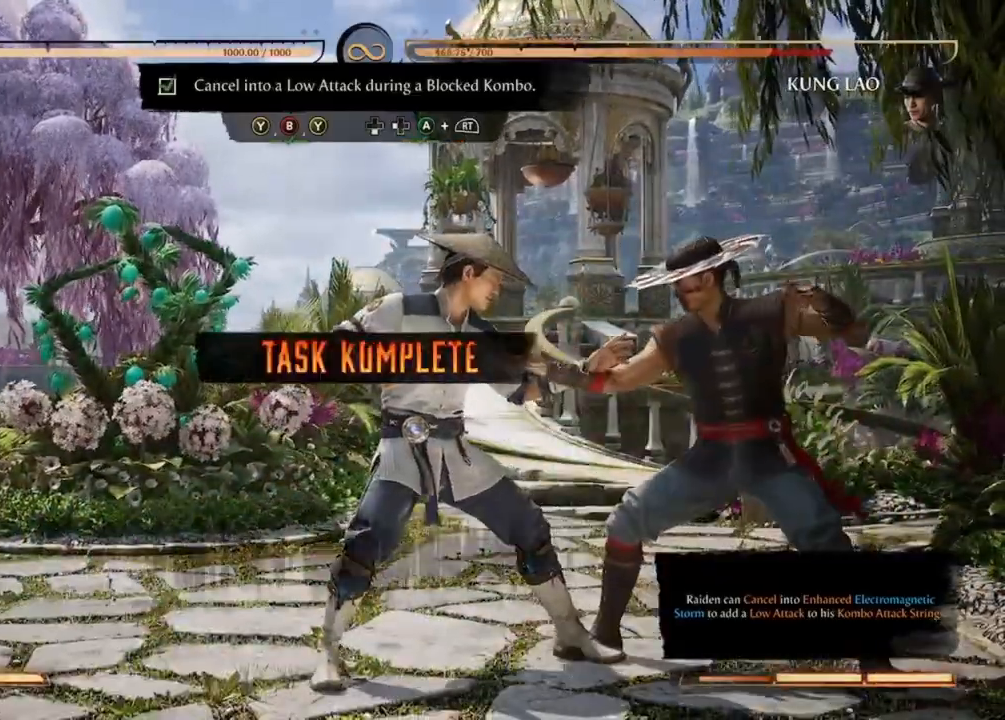
{"buttons": [], "events": []}